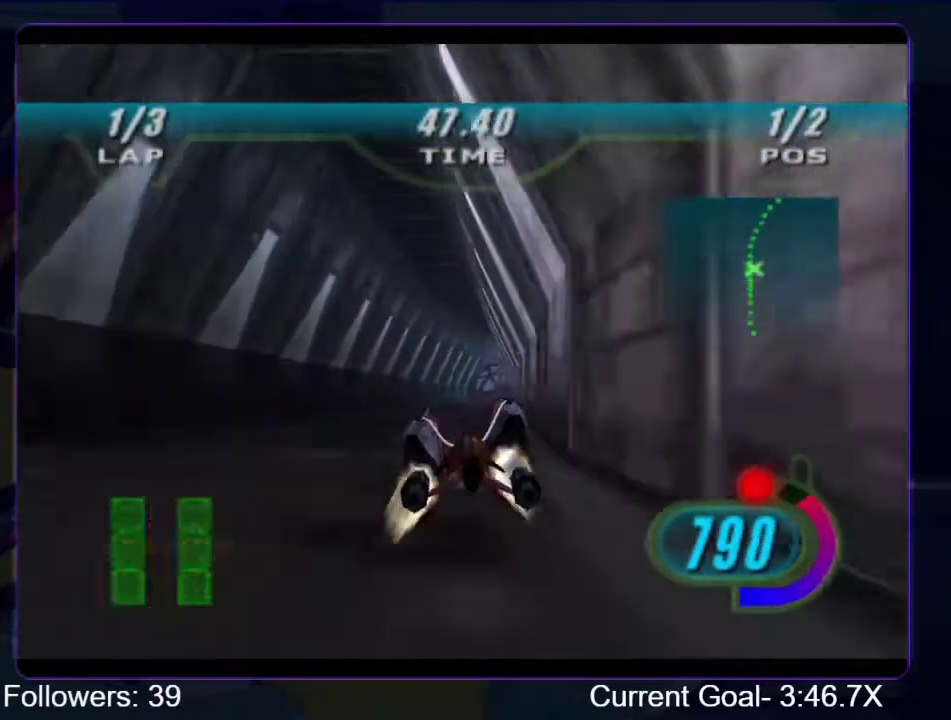
Gameplay with a controller (Xbox layout); each line is a JSON object with the inputs held at the frame after it. "events" lists button and stick changes between this image and that frame as [ms after this image, input, new state], when the widget could be followed in between. This overlay highlights the sticks when they move; stick clicks (L3 R3) are not distinguishable. Not read: L3 R3.
{"buttons": ["R1"], "left_stick": "up-right", "right_stick": "center", "events": [[167, "left_stick", "up"], [367, "left_stick", "up-right"]]}
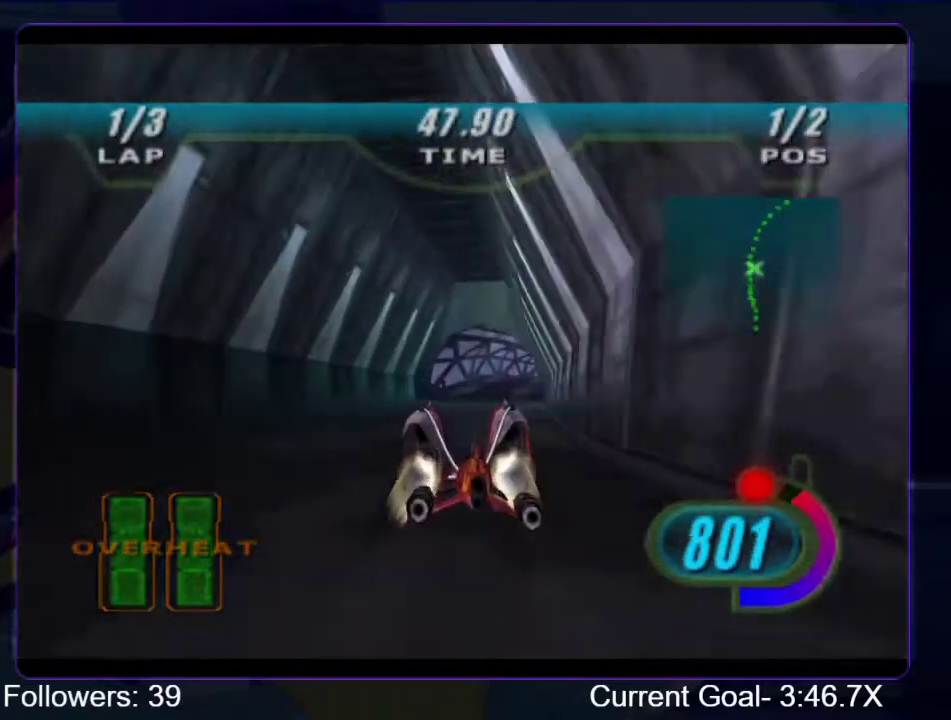
{"buttons": ["R1"], "left_stick": "up-right", "right_stick": "center", "events": []}
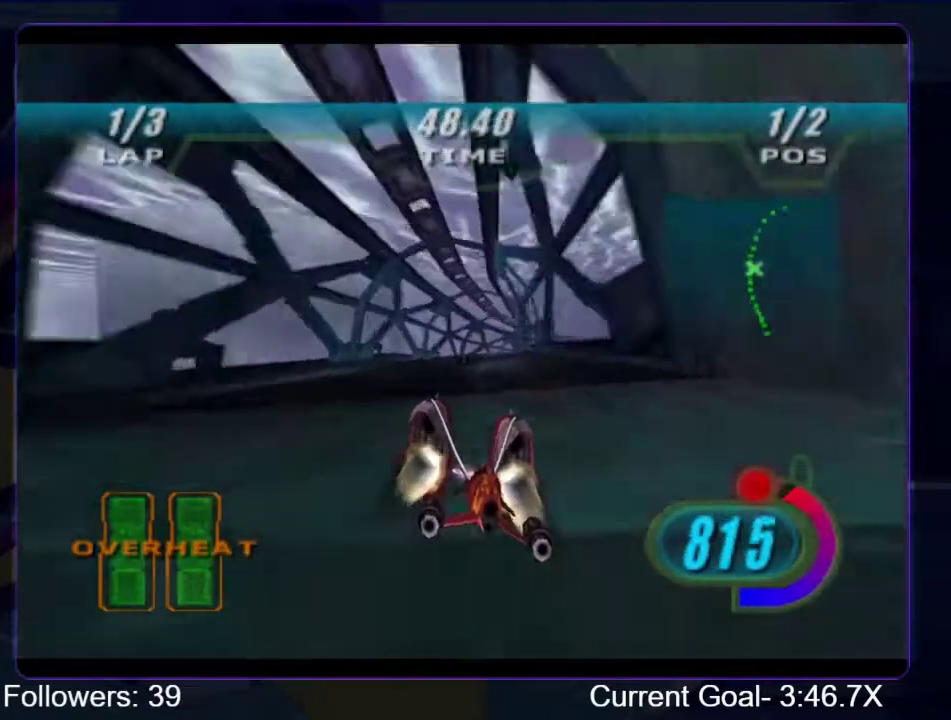
{"buttons": ["R1", "R2"], "left_stick": "up", "right_stick": "center", "events": [[233, "R1", "up"], [300, "R1", "down"], [367, "R2", "down"], [467, "left_stick", "up"]]}
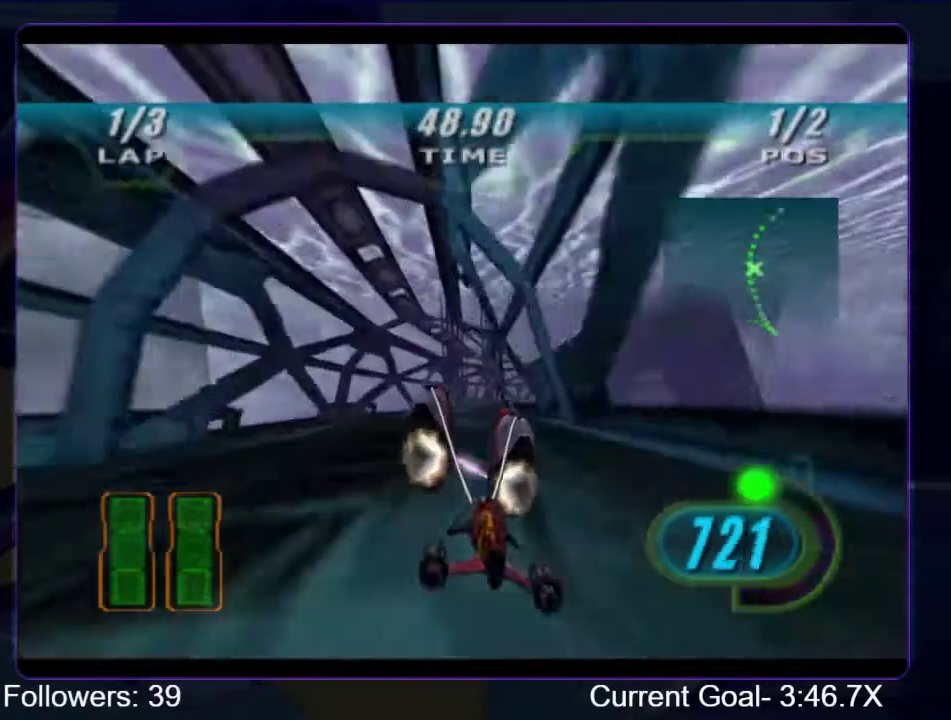
{"buttons": ["L1", "R1", "R2"], "left_stick": "up-right", "right_stick": "center", "events": [[200, "L1", "down"], [300, "left_stick", "up-right"]]}
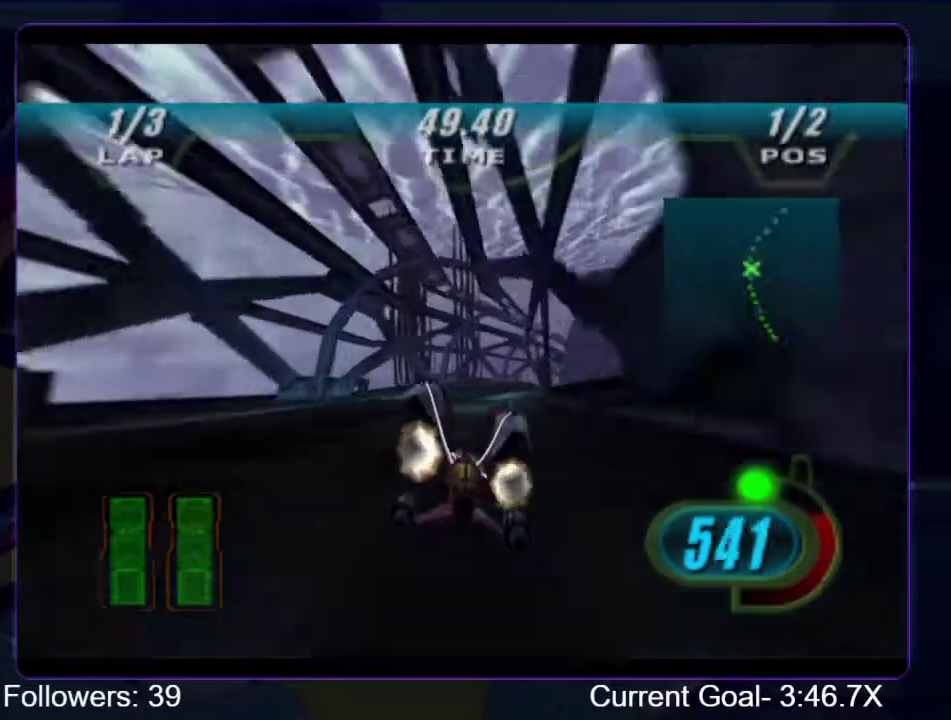
{"buttons": ["L1", "R1", "R2"], "left_stick": "up-right", "right_stick": "center", "events": [[367, "left_stick", "up"], [467, "left_stick", "up-right"]]}
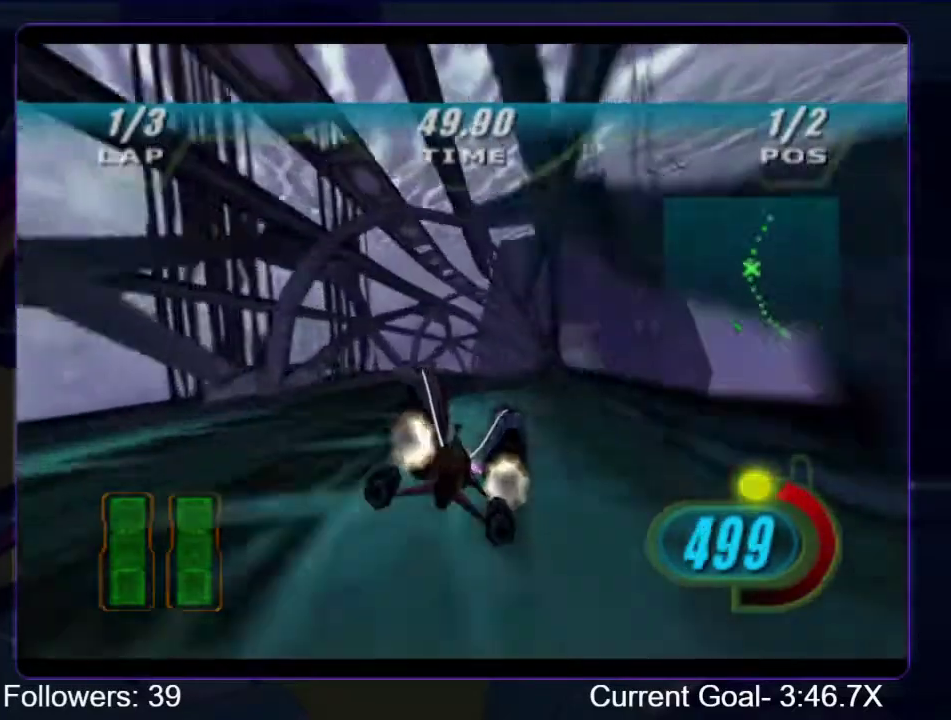
{"buttons": ["R1", "R2"], "left_stick": "up-left", "right_stick": "center"}
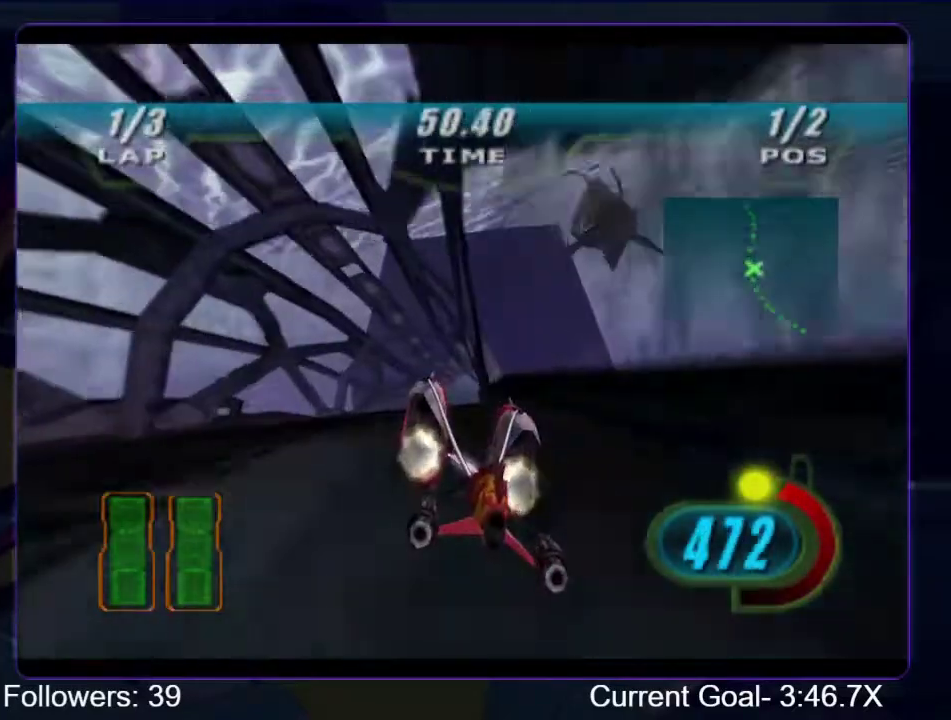
{"buttons": ["R1", "R2"], "left_stick": "up-right", "right_stick": "center"}
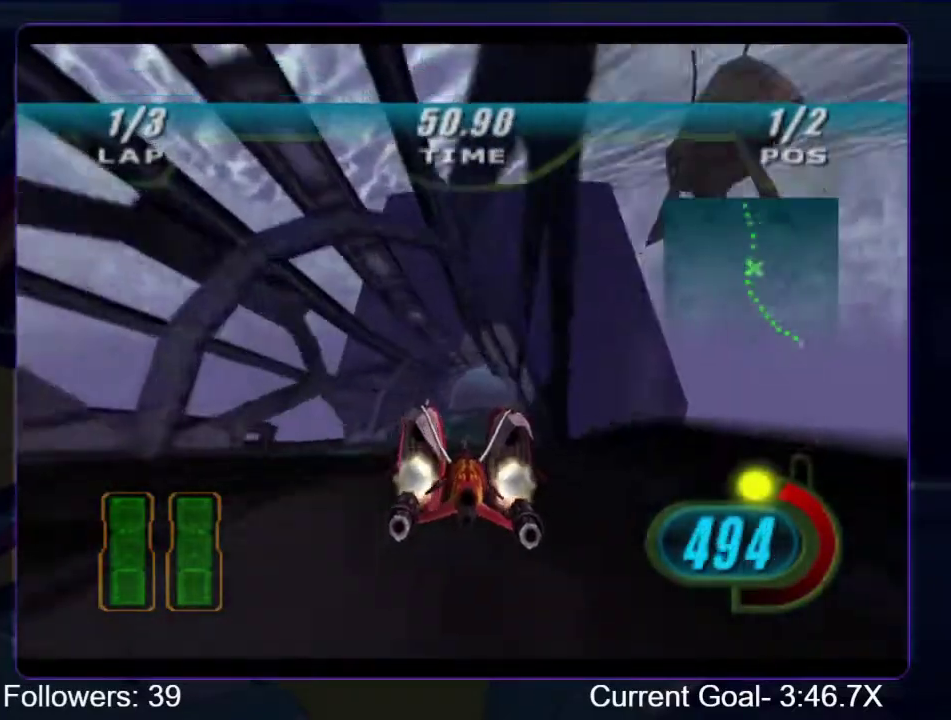
{"buttons": ["R1", "R2"], "left_stick": "up", "right_stick": "center", "events": [[133, "left_stick", "center"], [333, "left_stick", "up"]]}
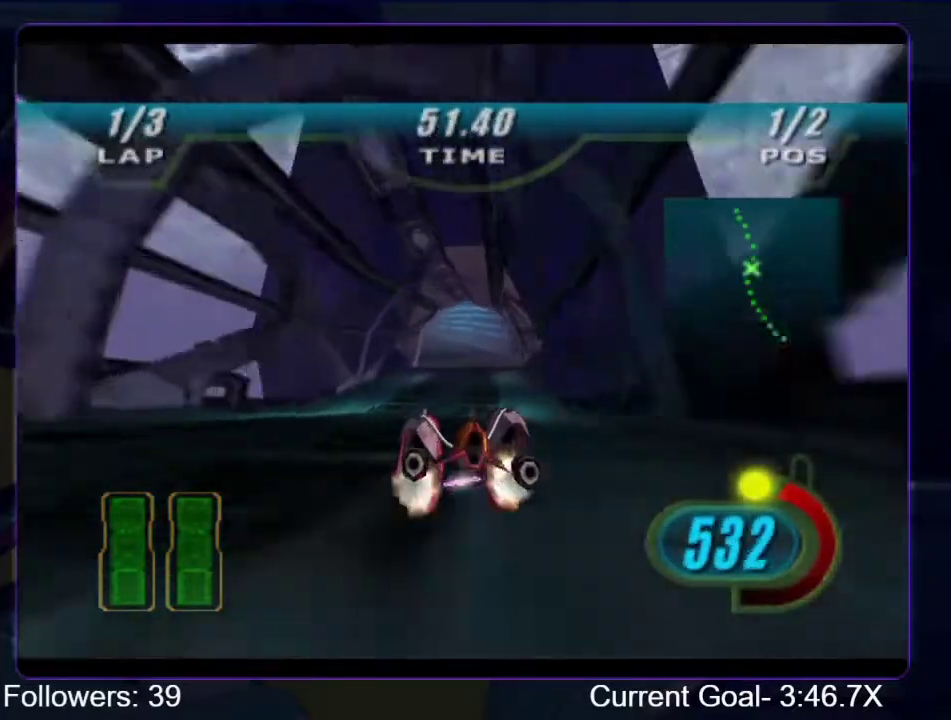
{"buttons": ["R1", "R2"], "left_stick": "up", "right_stick": "center", "events": [[67, "left_stick", "center"], [167, "left_stick", "up"], [267, "left_stick", "up-left"], [400, "left_stick", "up"]]}
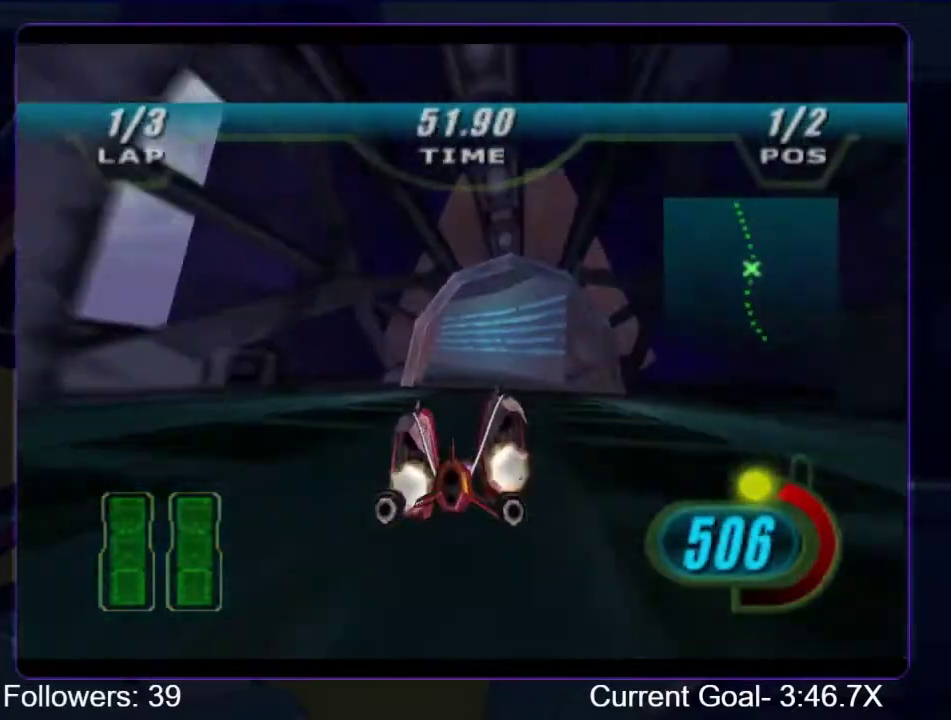
{"buttons": ["R1", "R2"], "left_stick": "up-left", "right_stick": "center"}
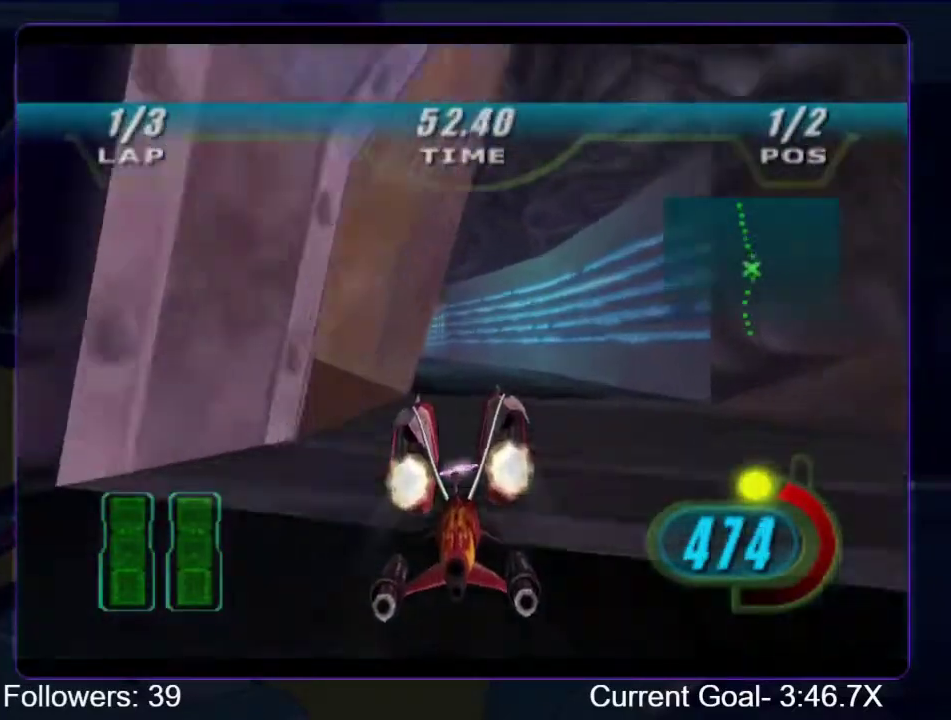
{"buttons": ["R1", "R2"], "left_stick": "up", "right_stick": "center", "events": [[200, "left_stick", "up"]]}
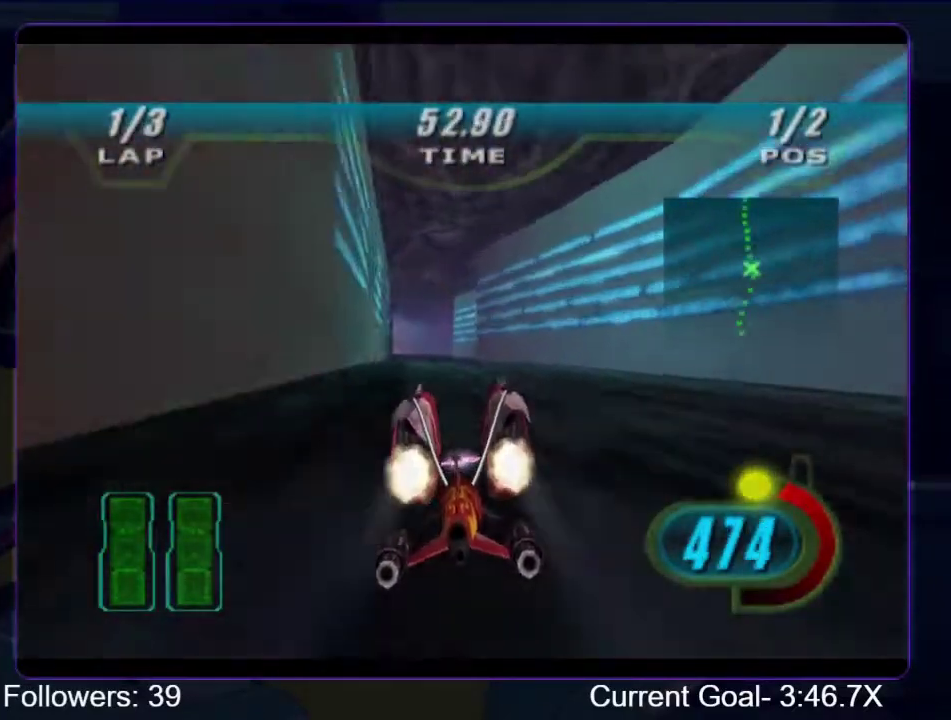
{"buttons": ["R1", "R2"], "left_stick": "up", "right_stick": "center", "events": []}